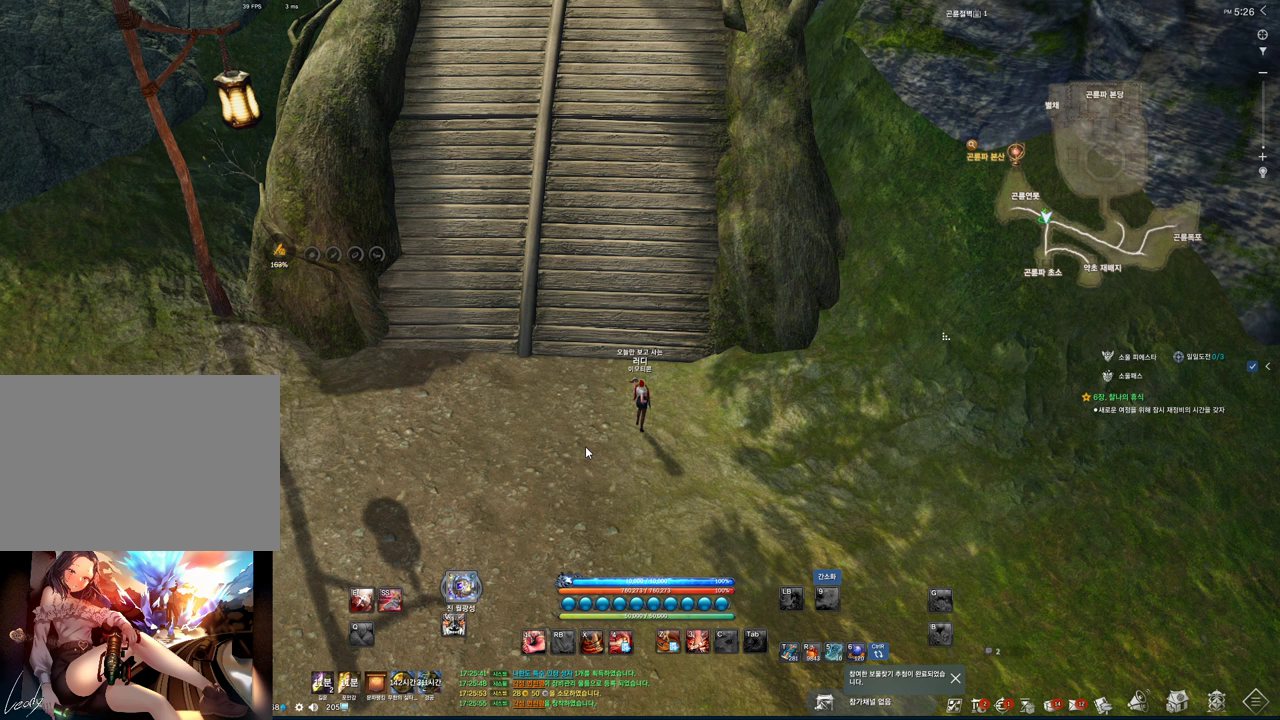
Gameplay with keyboard and mouse; each line is a JSON object with the keys and mouse buttons held at the frame after it. "events" lists presses ("down") and releases ("up") of "1", "2", "3", "4", "5", "a", "alt", "c", "ctrl", "d", "e", "f", "m", "q", "r", "s", "shift", "space", "t", "tab", "tilde", "v", "w", "x", "z", "mouse_left", "mouse_wheel", "mouse_right", "mouse_mb4" and "mouse_mb5" between this image and that frame as [ms after this image, input, new state], when the widget could be followed in between. "mouse_left", "mouse_wheel", "mouse_right", "mouse_mb4", "mouse_mb5" = the "left", "wheel", "right", "mb4", "mb5" buttons of the "mouse" list. No other keys are recorded. "wheel" means that the mouse wheel is clicked or scrolled. Mouse movement is not recorded.
{"keys": [], "mouse": ["left"], "events": [[500, "mouse_left", "down"]]}
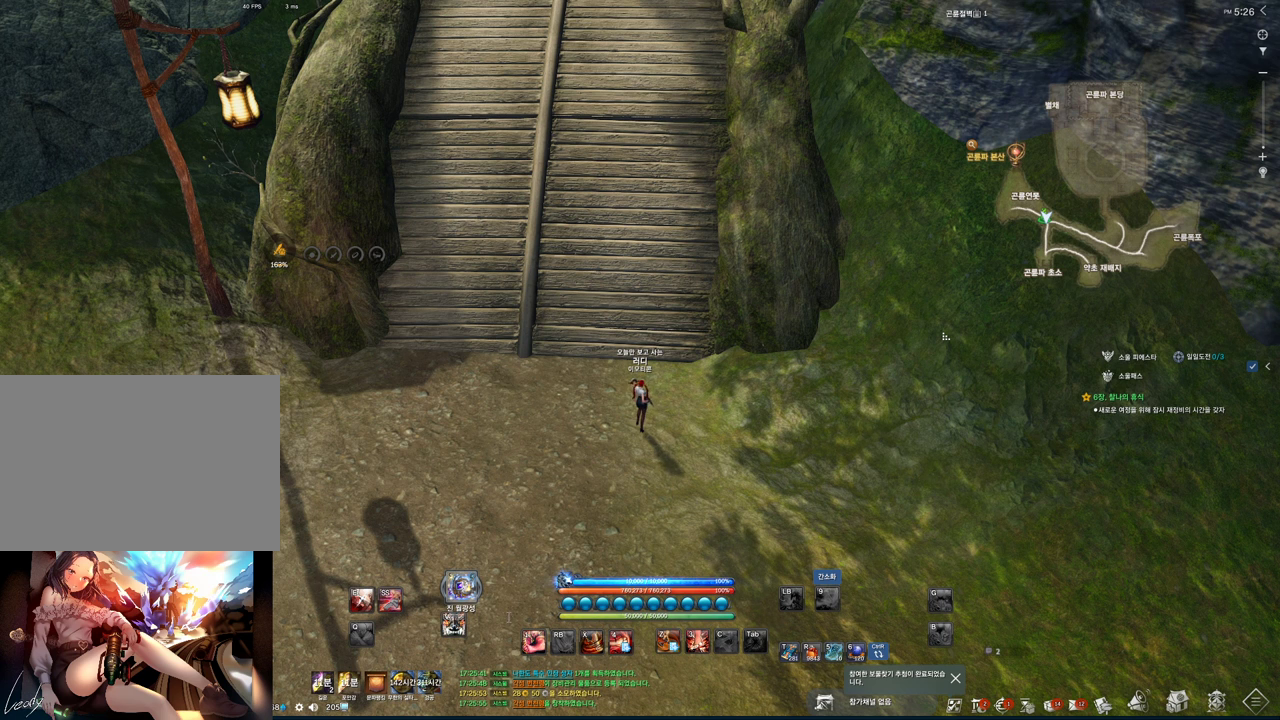
{"keys": [], "mouse": [], "events": [[100, "mouse_left", "up"]]}
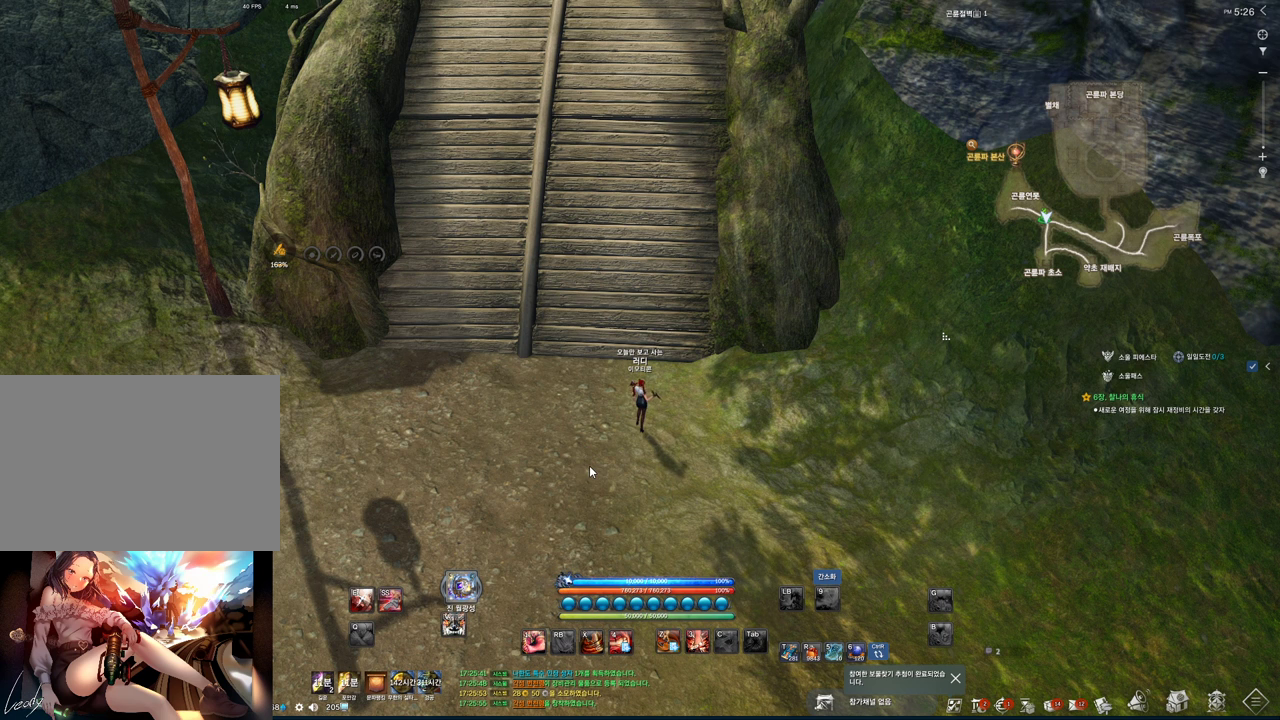
{"keys": [], "mouse": [], "events": []}
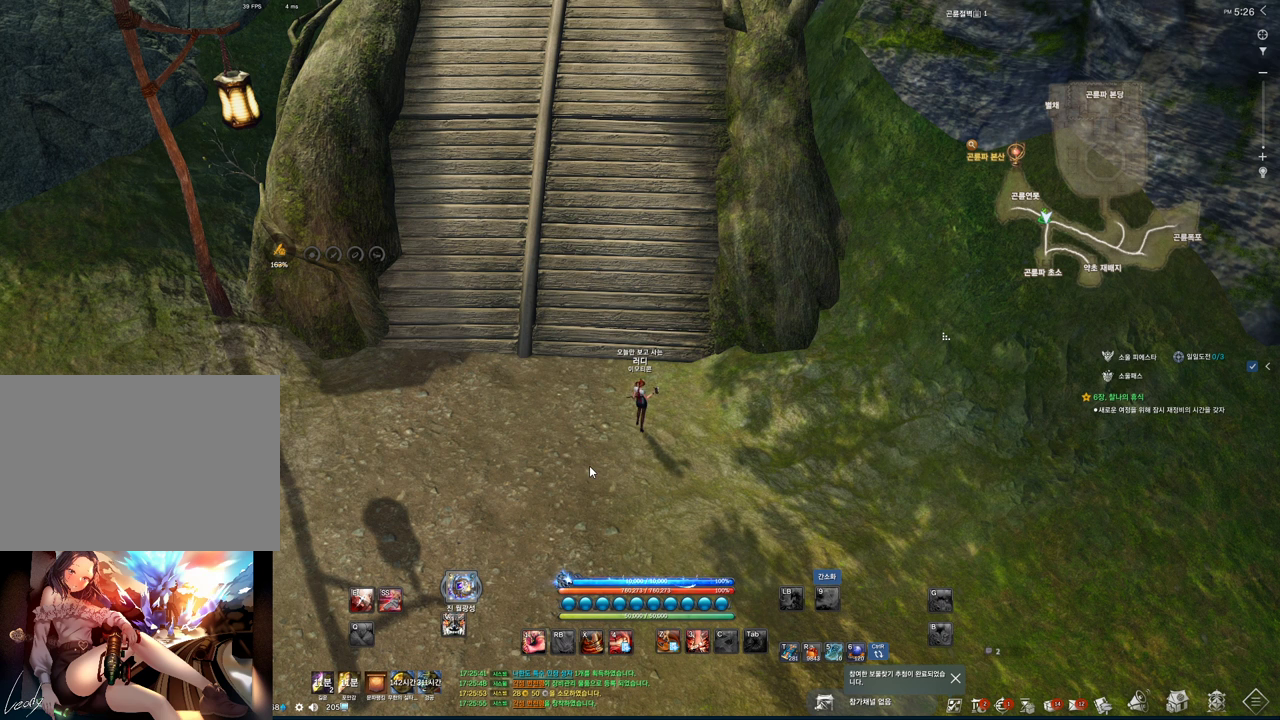
{"keys": [], "mouse": [], "events": []}
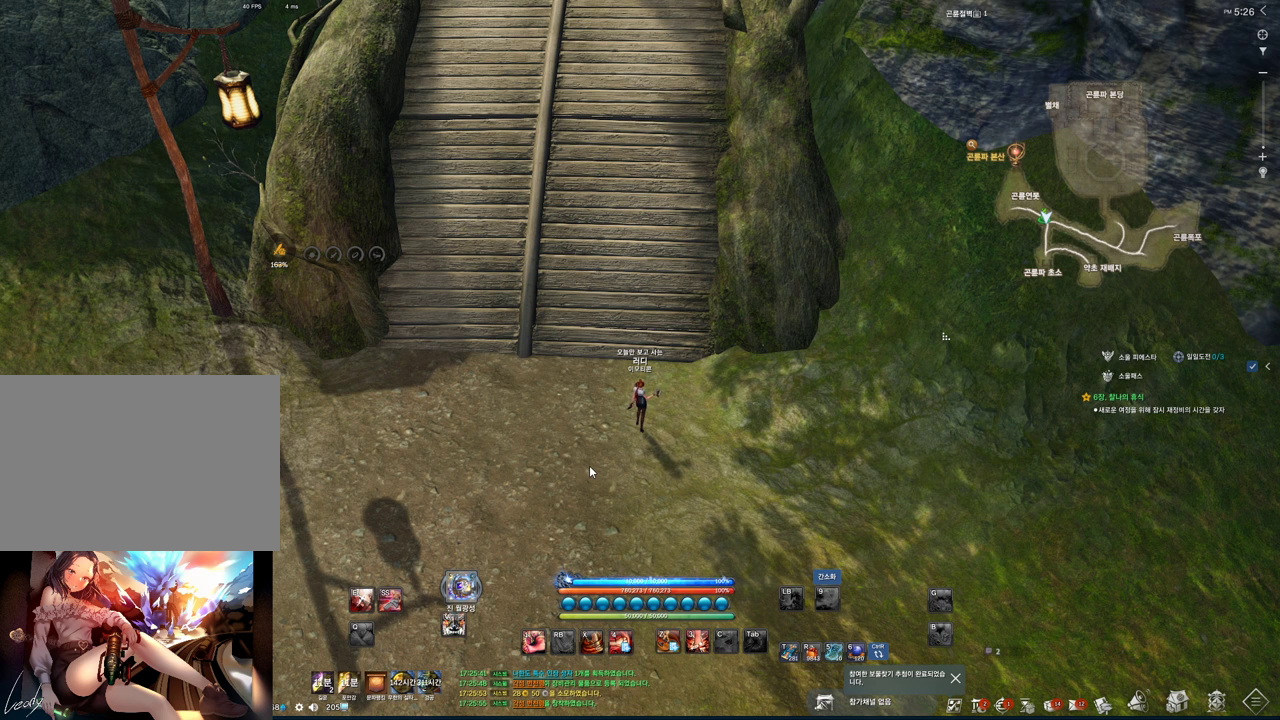
{"keys": [], "mouse": [], "events": []}
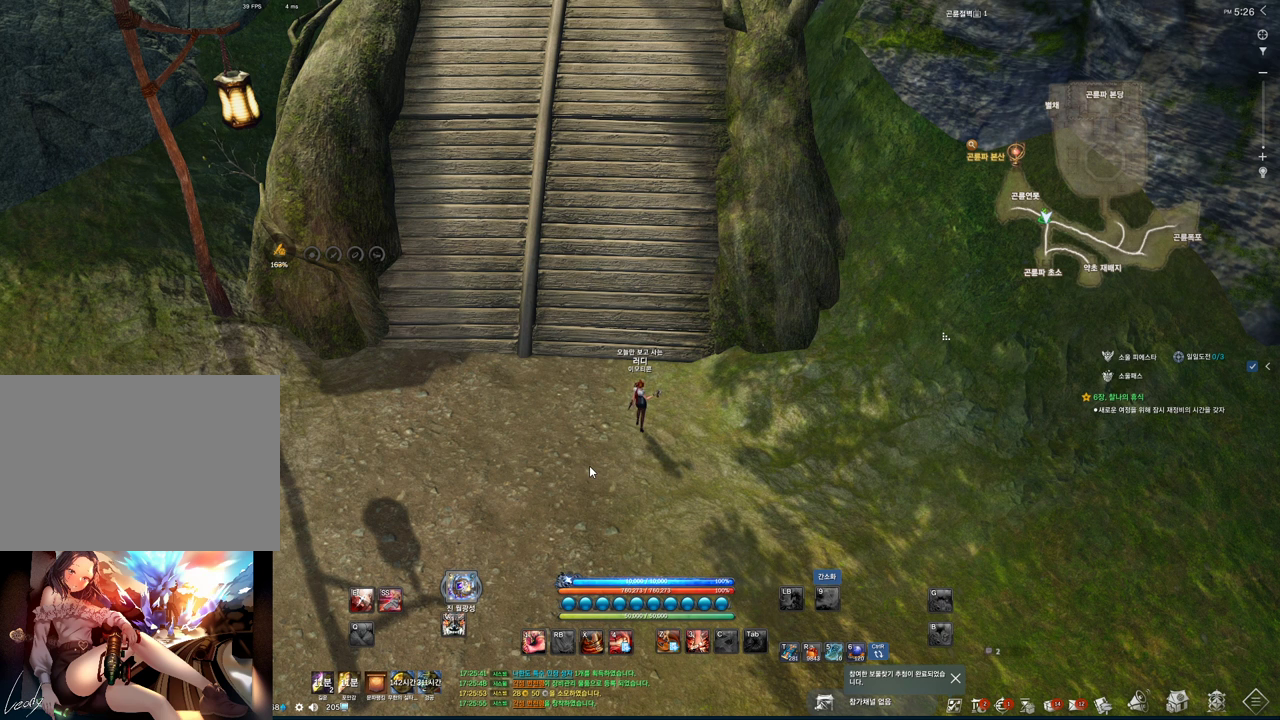
{"keys": [], "mouse": [], "events": []}
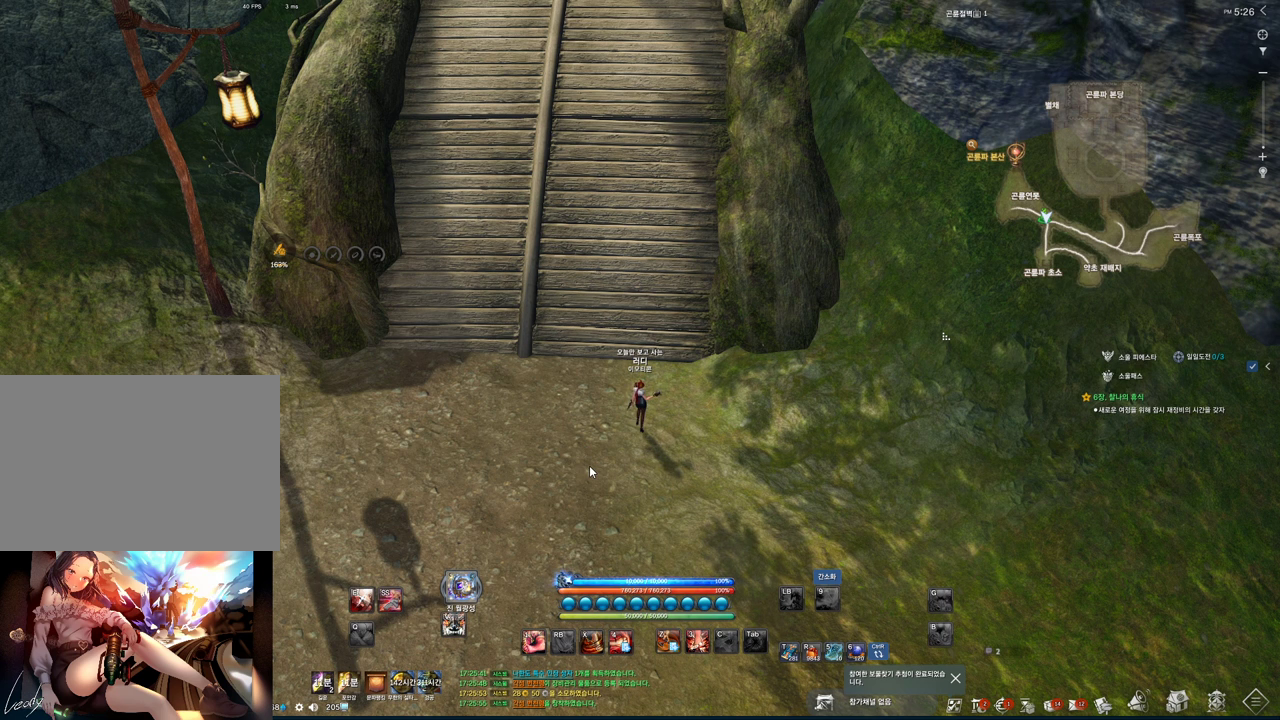
{"keys": [], "mouse": [], "events": [[333, "c", "down"], [467, "c", "up"]]}
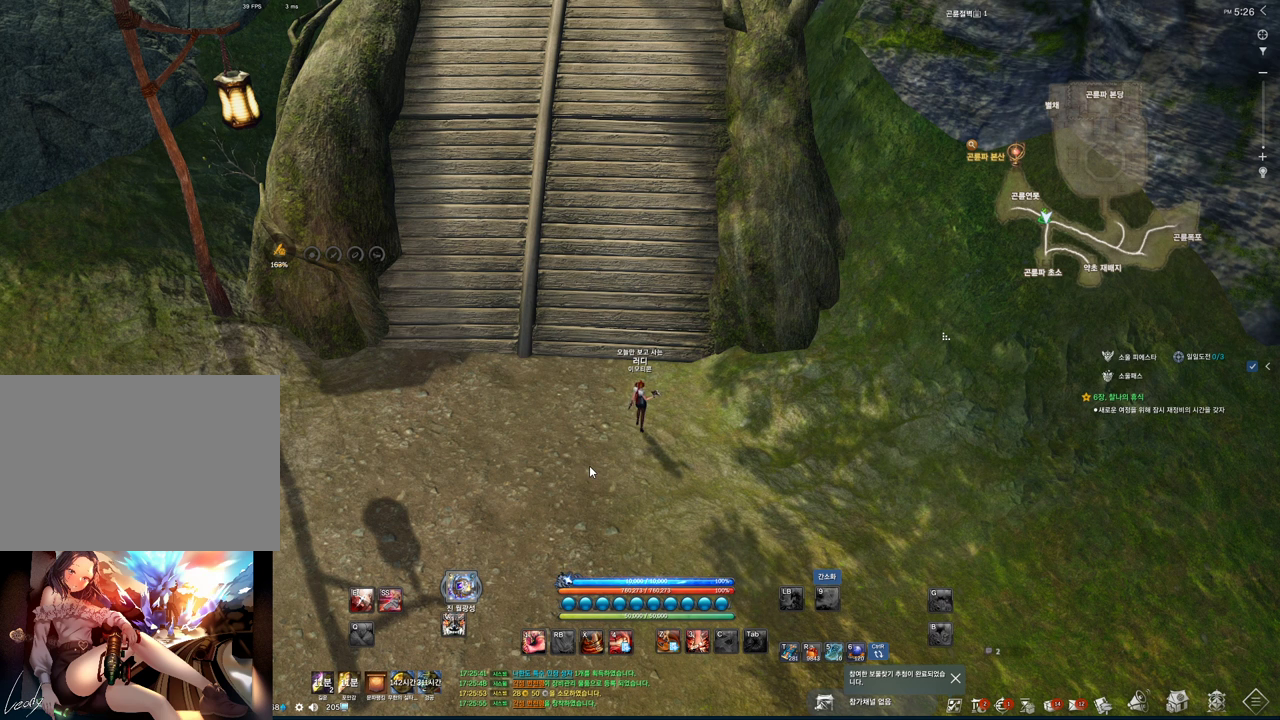
{"keys": [], "mouse": [], "events": [[100, "r", "down"], [200, "r", "up"], [300, "t", "down"], [400, "t", "up"], [433, "space", "down"], [467, "space", "up"]]}
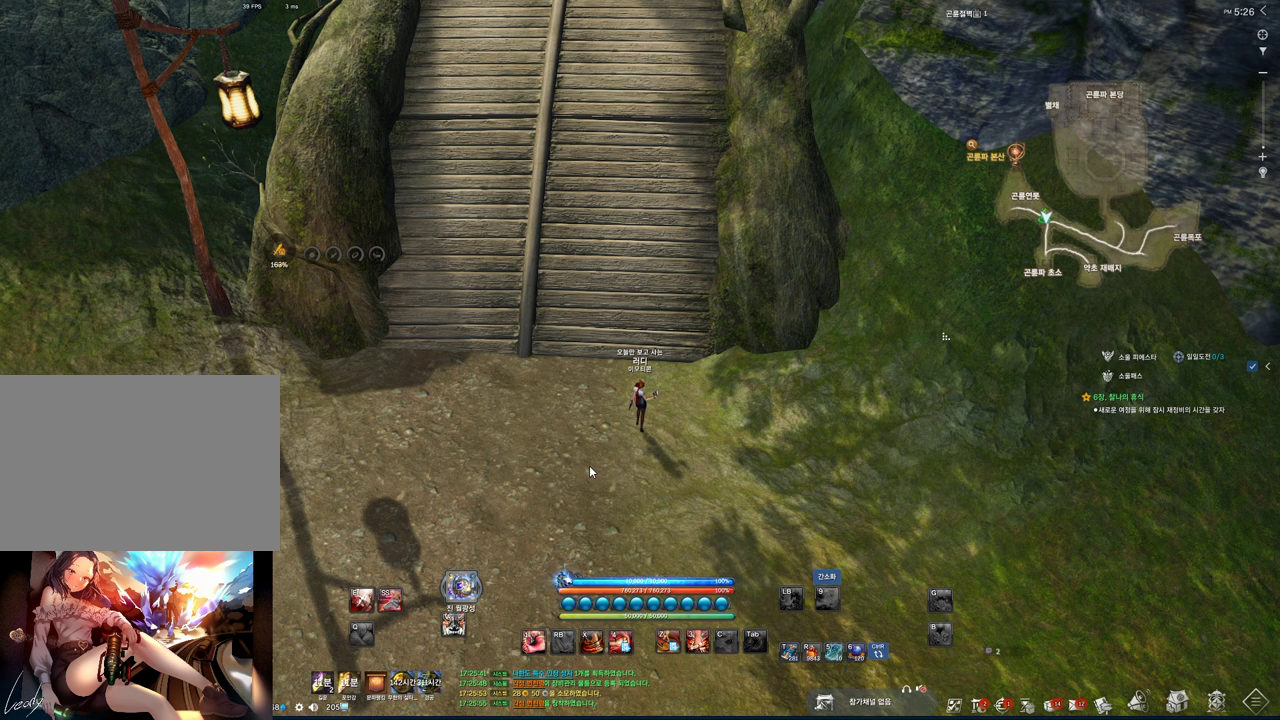
{"keys": [], "mouse": [], "events": [[167, "r", "down"], [267, "r", "up"], [400, "t", "down"], [500, "t", "up"]]}
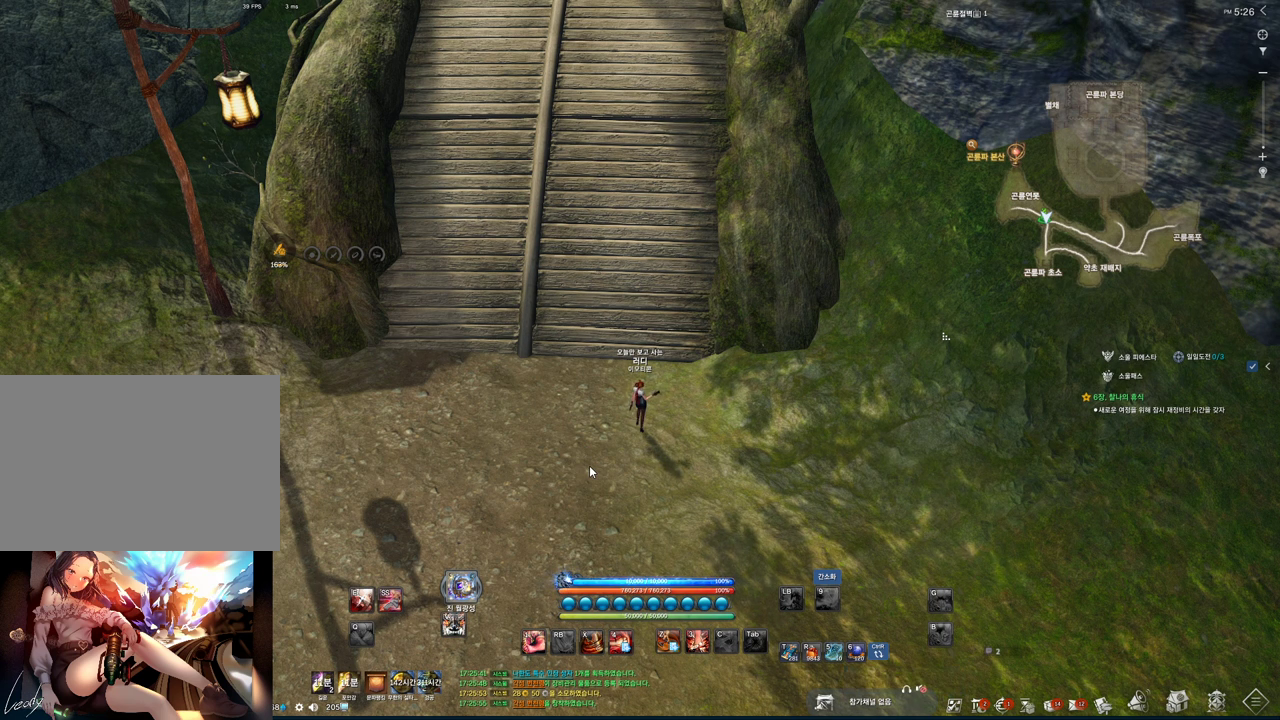
{"keys": ["a"], "mouse": [], "events": [[367, "a", "down"]]}
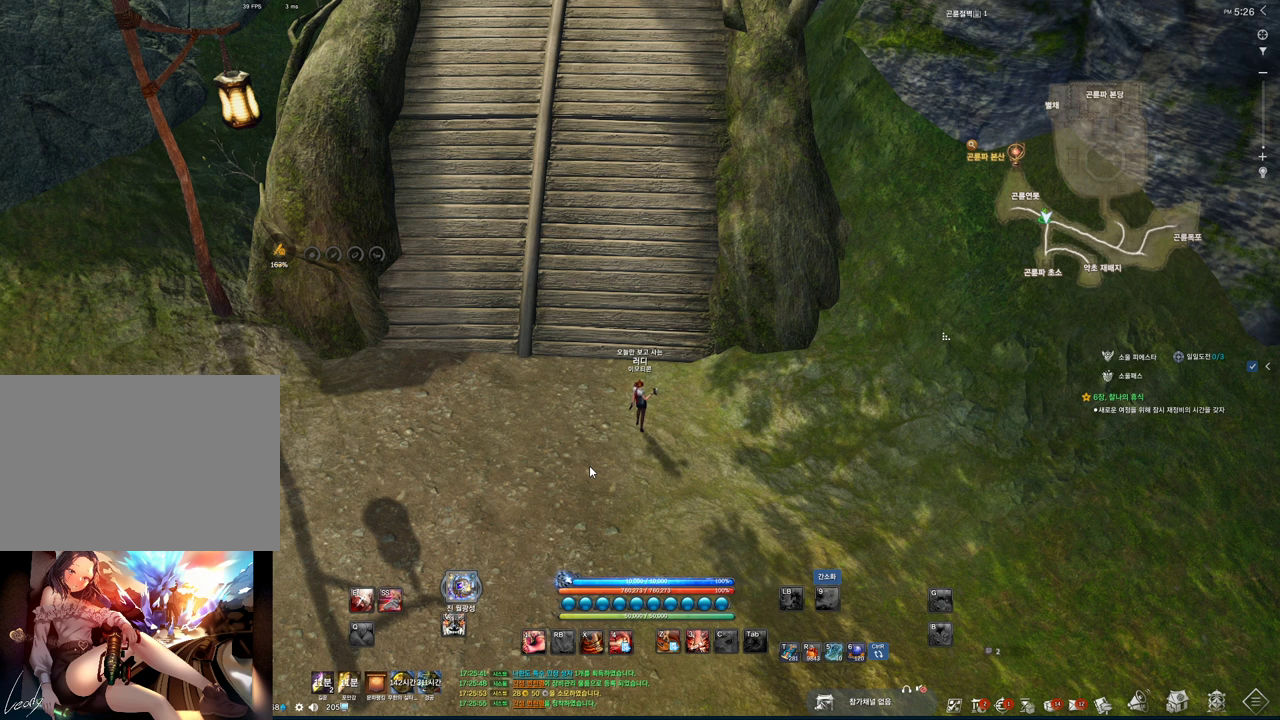
{"keys": [], "mouse": [], "events": [[33, "t", "down"], [67, "a", "up"], [67, "t", "up"], [333, "e", "down"], [500, "e", "up"]]}
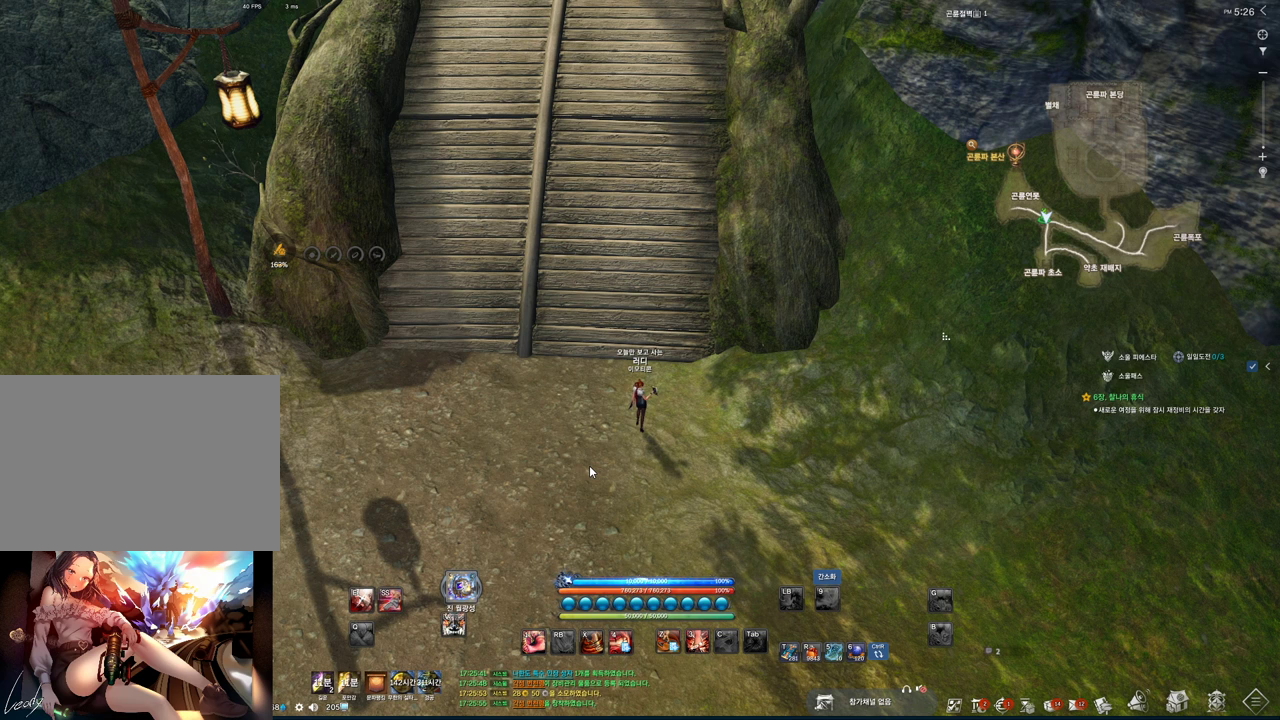
{"keys": ["space"], "mouse": [], "events": [[67, "space", "down"], [167, "space", "up"], [367, "s", "down"], [433, "space", "down"], [467, "s", "up"]]}
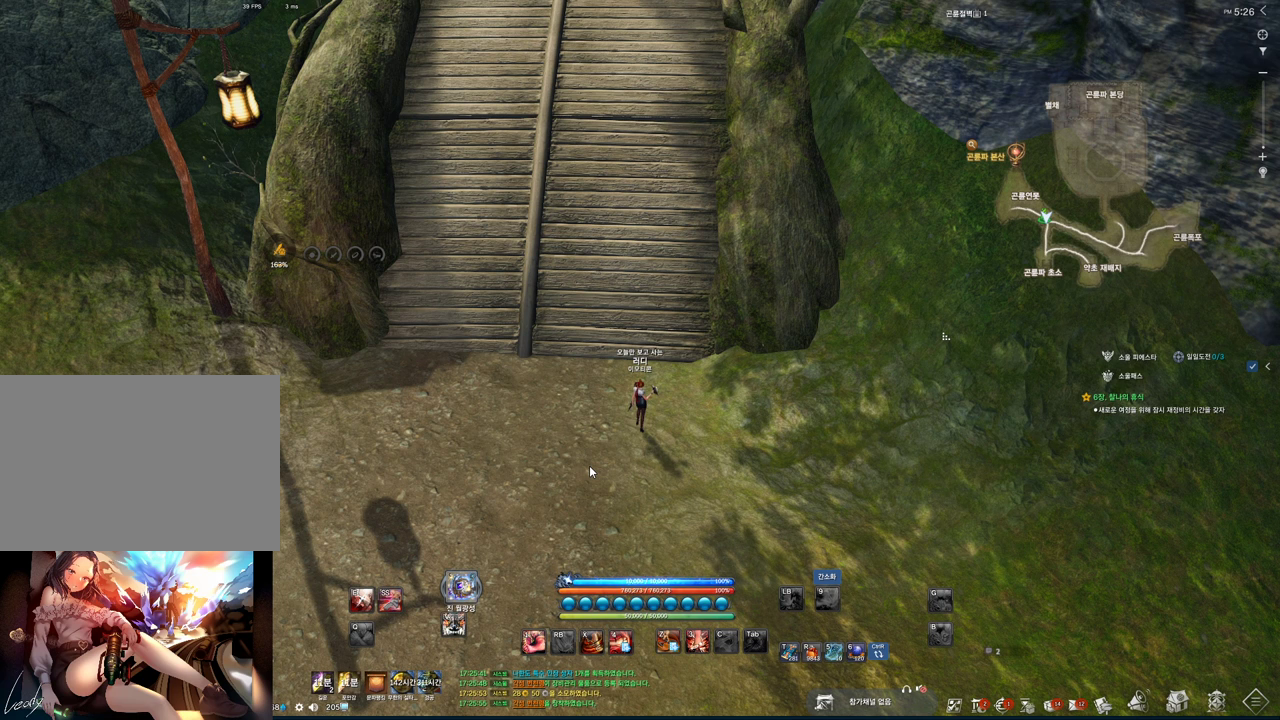
{"keys": [], "mouse": [], "events": [[33, "space", "up"], [100, "space", "down"], [133, "space", "up"]]}
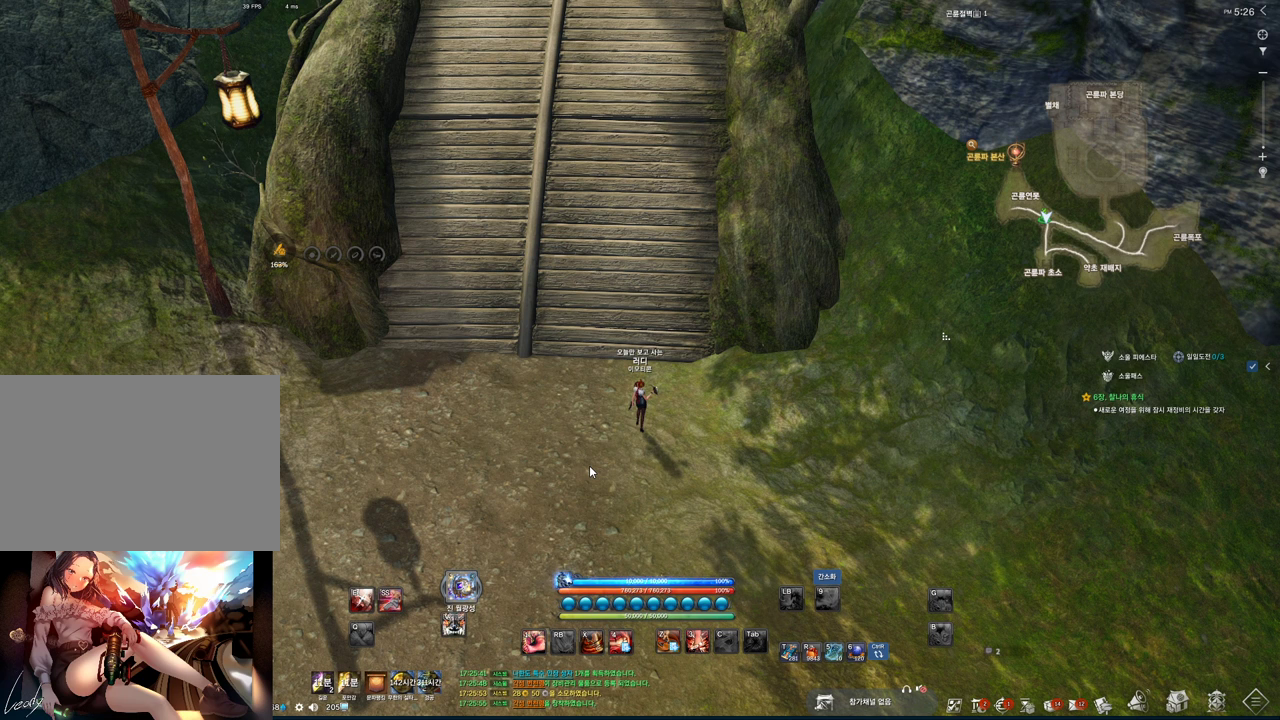
{"keys": [], "mouse": [], "events": []}
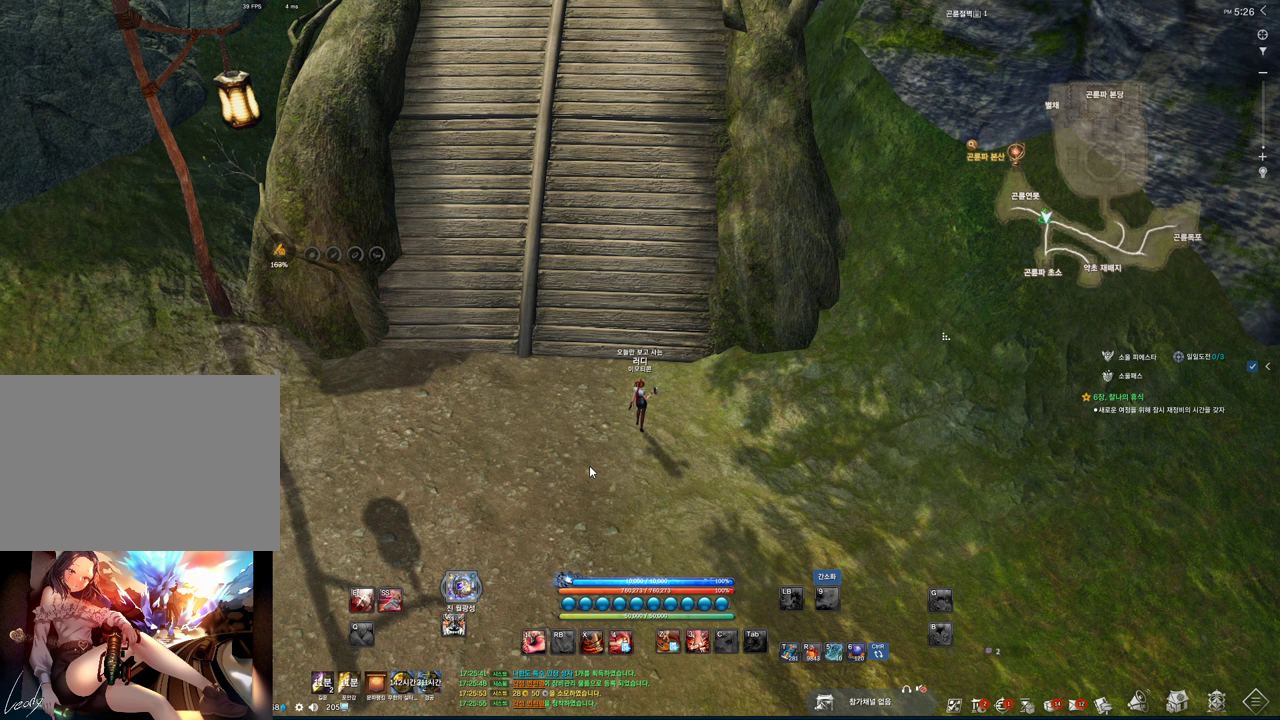
{"keys": [], "mouse": [], "events": []}
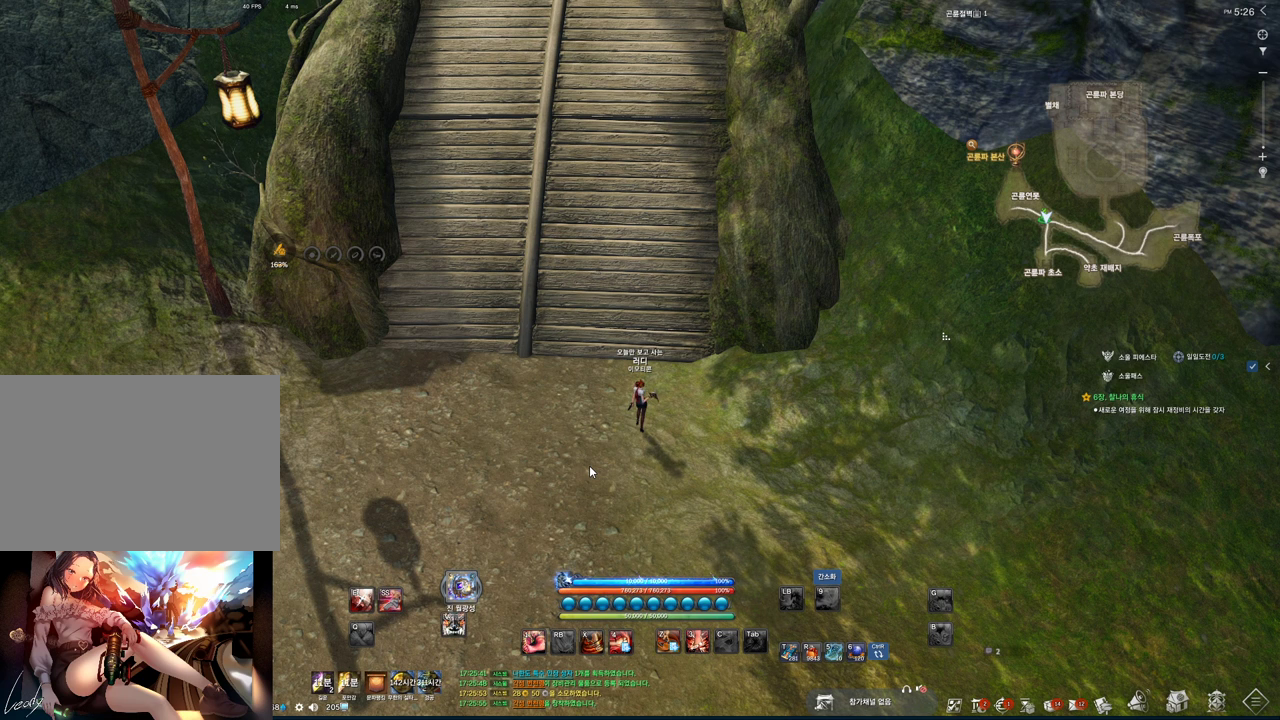
{"keys": ["d"], "mouse": [], "events": [[467, "d", "down"]]}
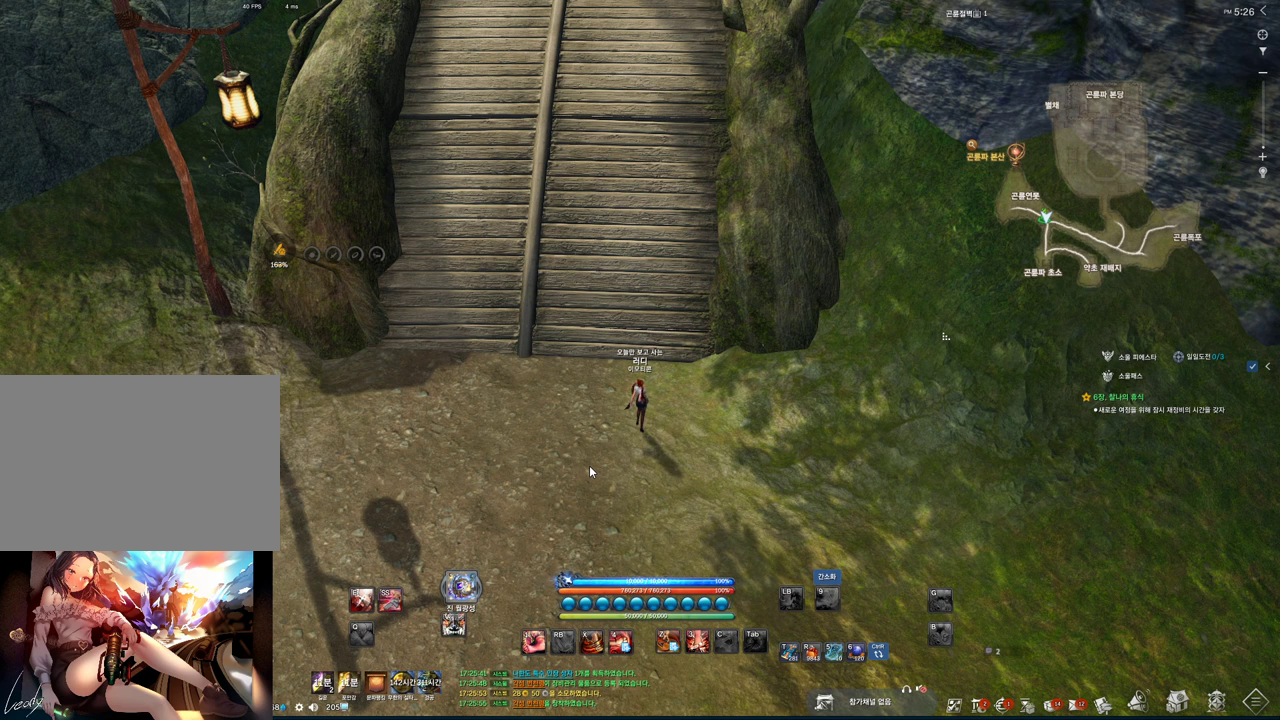
{"keys": [], "mouse": [], "events": [[100, "d", "up"], [200, "space", "down"], [400, "space", "up"]]}
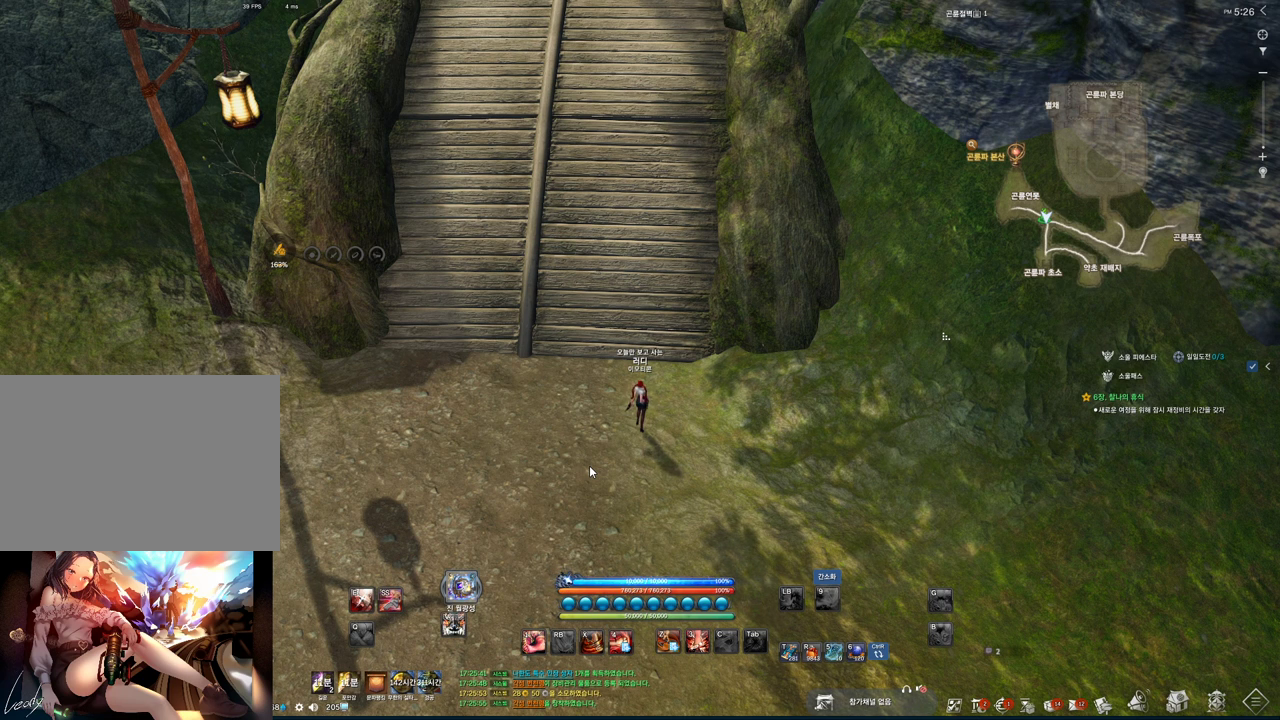
{"keys": [], "mouse": [], "events": []}
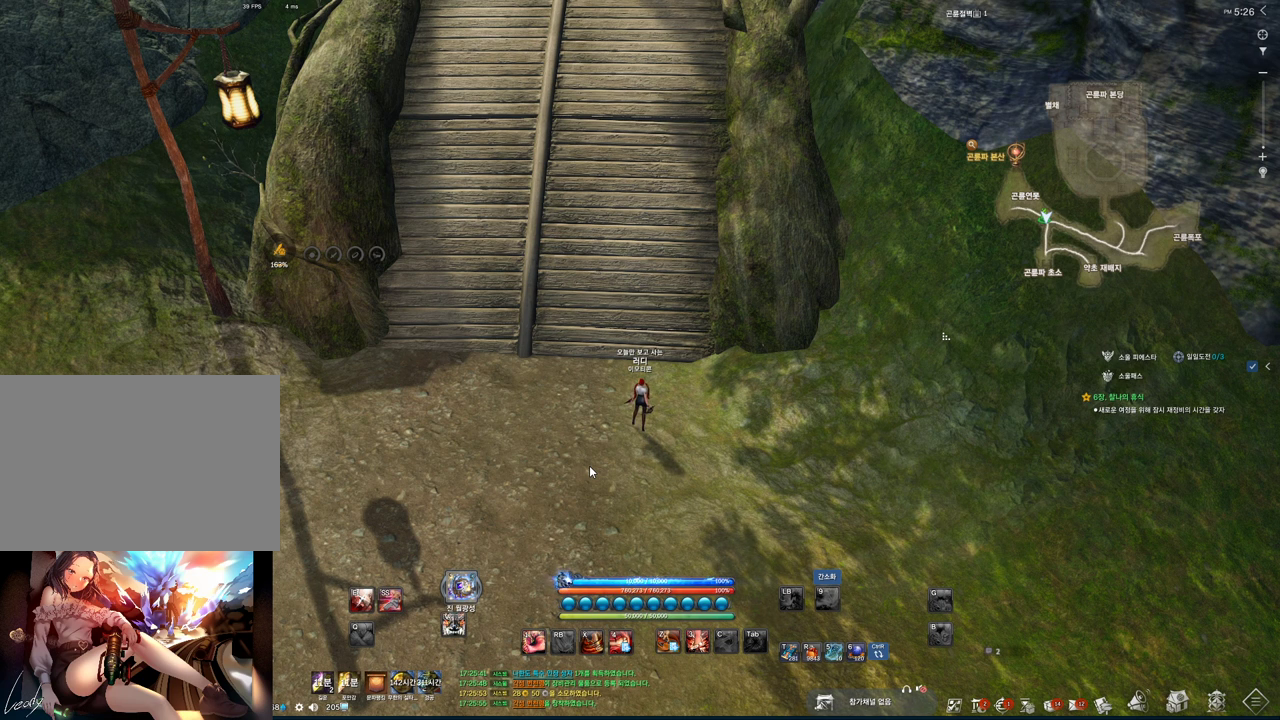
{"keys": [], "mouse": [], "events": []}
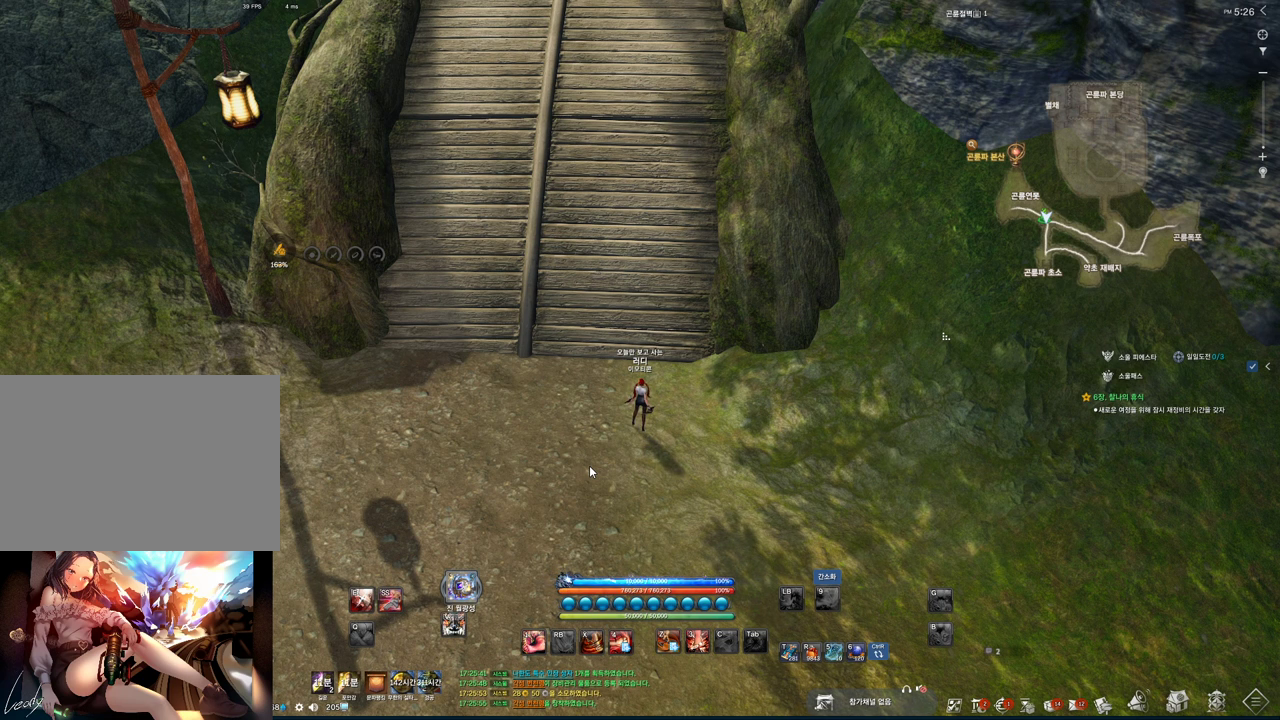
{"keys": [], "mouse": [], "events": []}
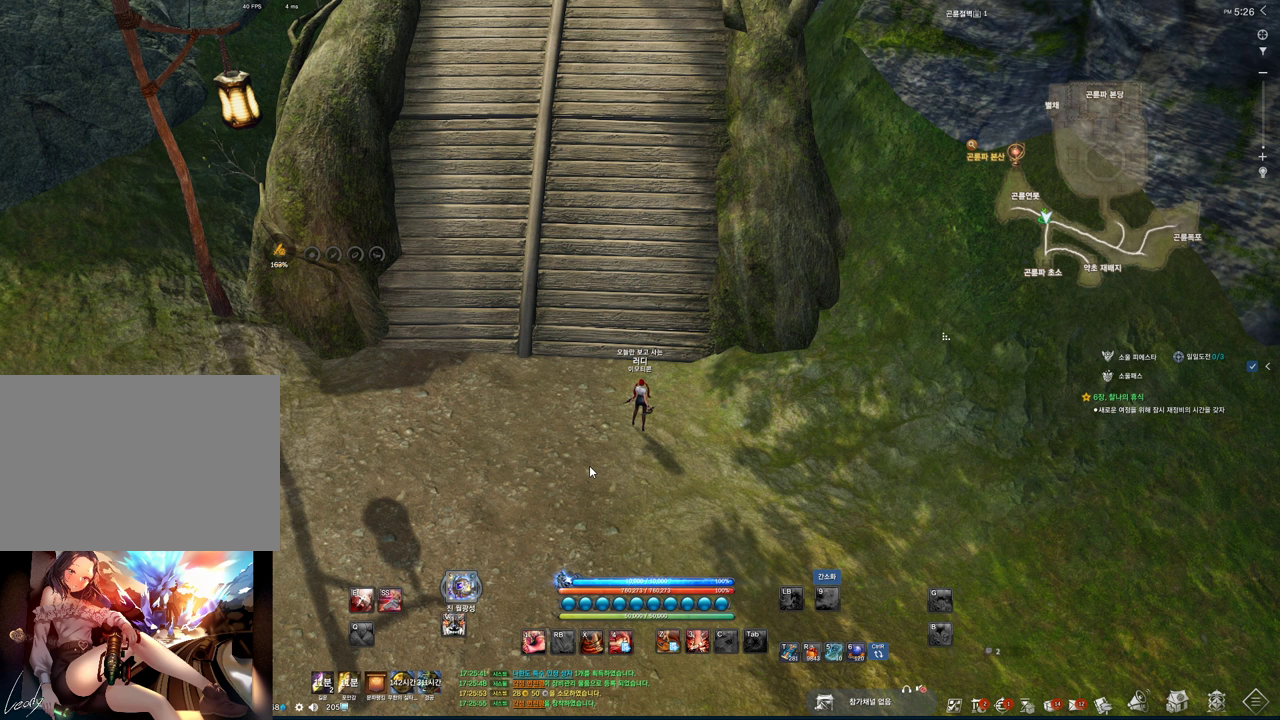
{"keys": [], "mouse": [], "events": [[133, "t", "down"], [267, "t", "up"], [367, "space", "down"], [400, "space", "up"]]}
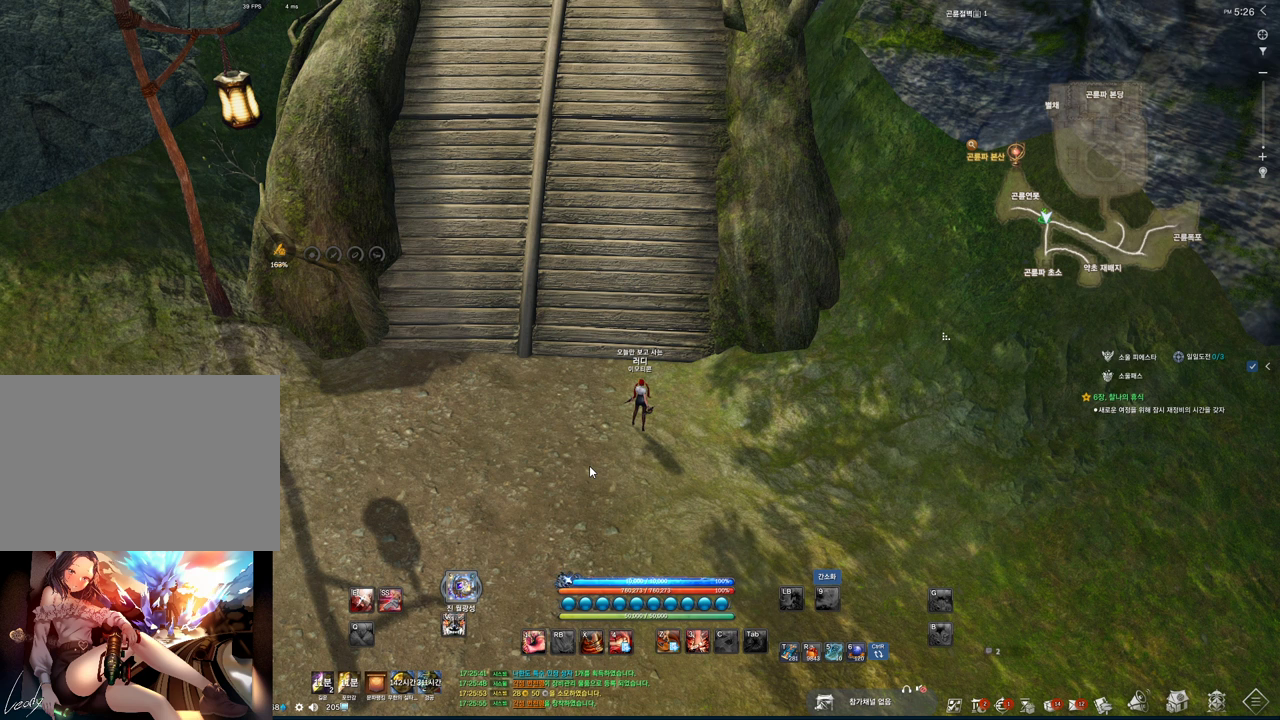
{"keys": [], "mouse": [], "events": []}